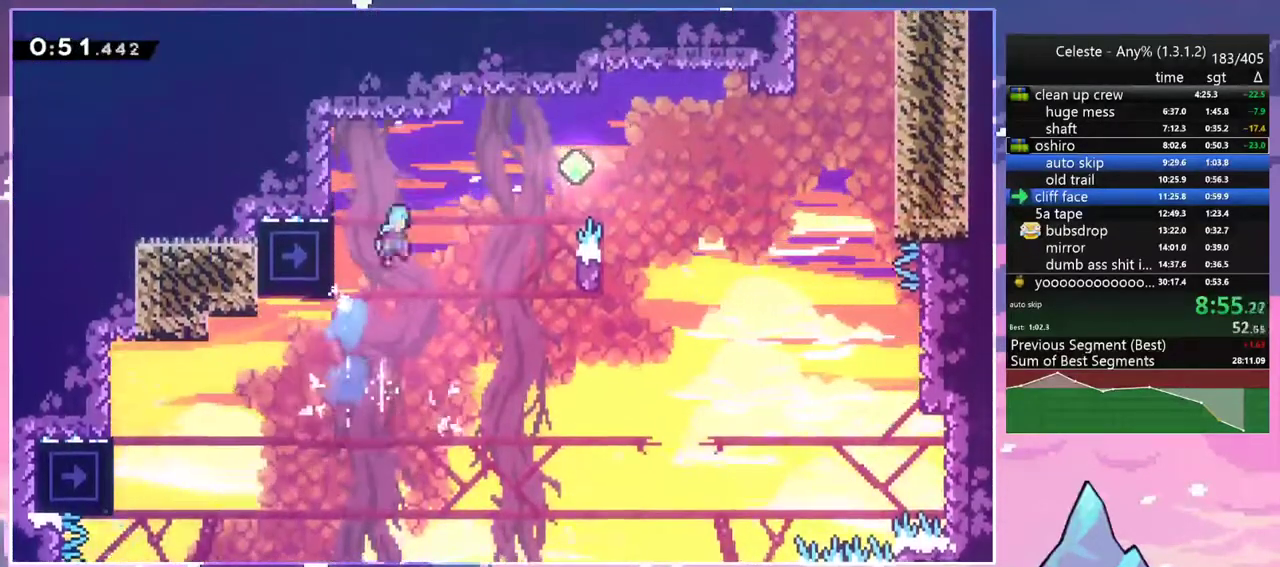
Gameplay with keyboard; each line is a JSON object with the keys held at the frame after it. "events" lists presses ("down") and releases ("up") of "dash", "down", "grab", "jump", "jump2", "left", "menu", "right", "skip" and "up" between this image and that frame as [ms after this image, input, new state], when the widget could be followed in between. No other keys are recorded. Mouse input is not recorded. Key names are as the overlay labels them; some are game actions (e.g. jump) rather than physical keys.
{"keys": ["grab", "right", "up"], "events": [[33, "grab", "down"], [117, "jump2", "up"], [217, "dash", "up"]]}
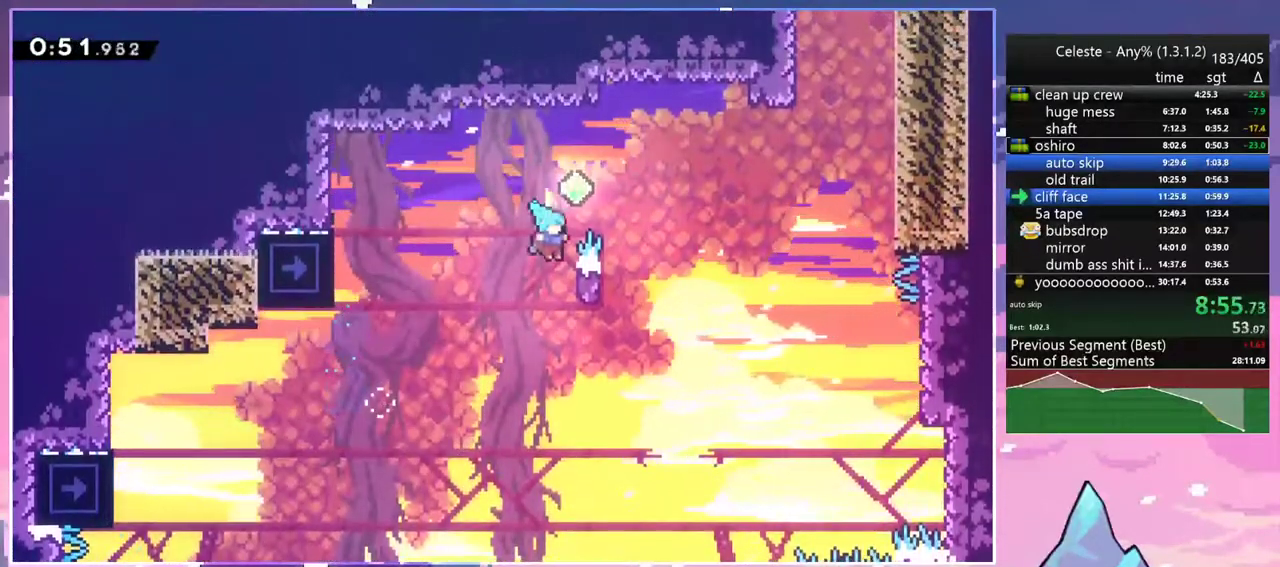
{"keys": ["grab", "jump", "jump2", "right", "up"], "events": [[33, "jump2", "down"], [133, "jump", "down"], [183, "jump2", "up"], [233, "jump2", "down"]]}
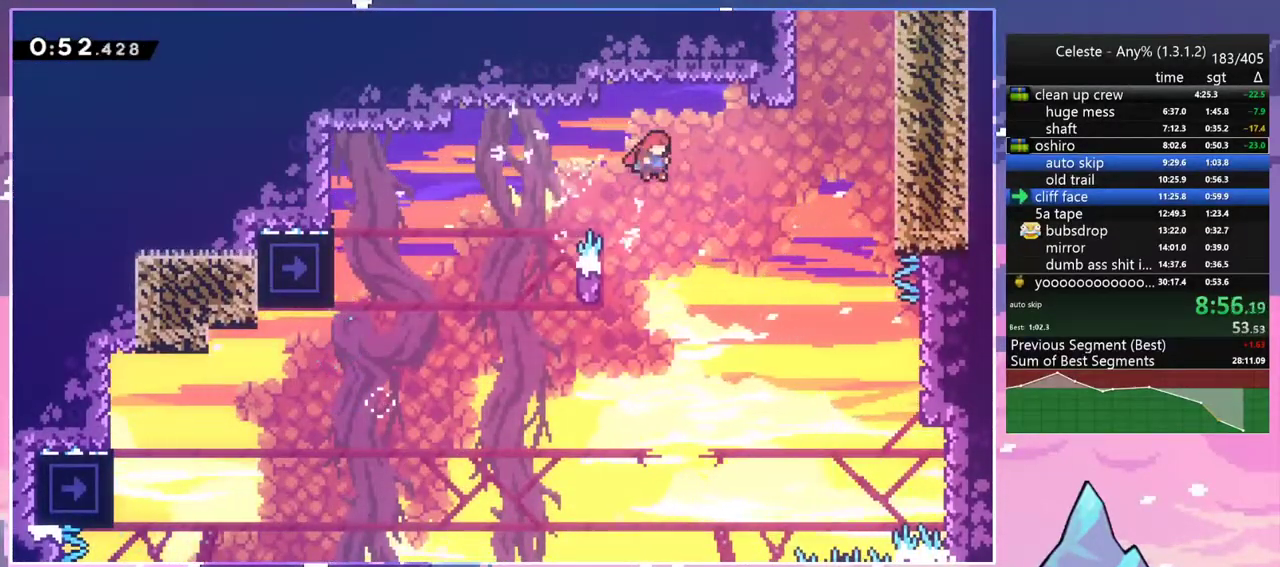
{"keys": ["grab", "jump2", "right", "up"], "events": [[17, "jump", "up"], [50, "grab", "up"], [150, "jump2", "up"], [250, "dash", "down"], [333, "grab", "down"], [433, "dash", "up"], [433, "jump2", "down"]]}
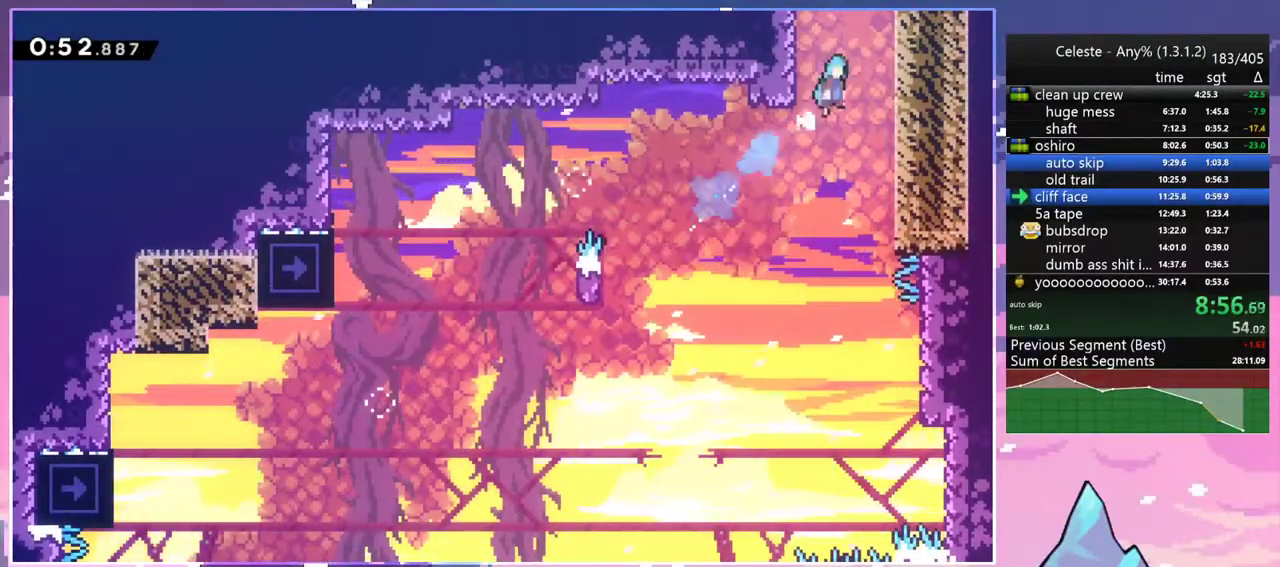
{"keys": [], "events": [[67, "jump", "down"], [117, "jump2", "up"], [167, "jump2", "down"], [267, "jump", "up"], [300, "right", "up"], [400, "grab", "up"], [400, "up", "up"], [450, "jump2", "up"]]}
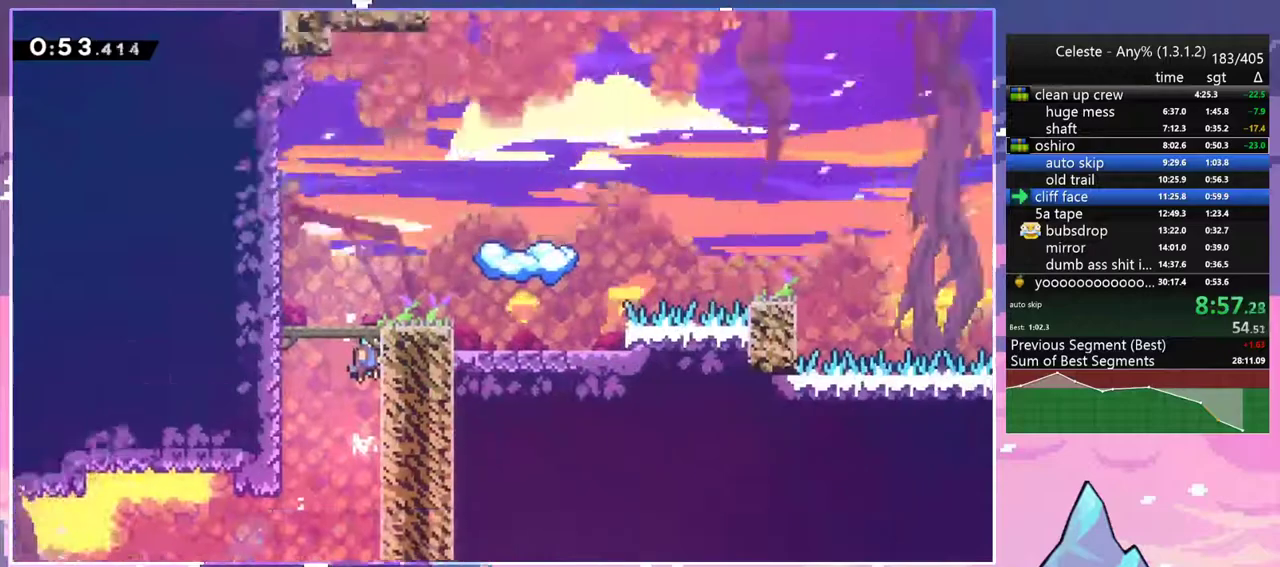
{"keys": ["left"], "events": [[417, "left", "down"]]}
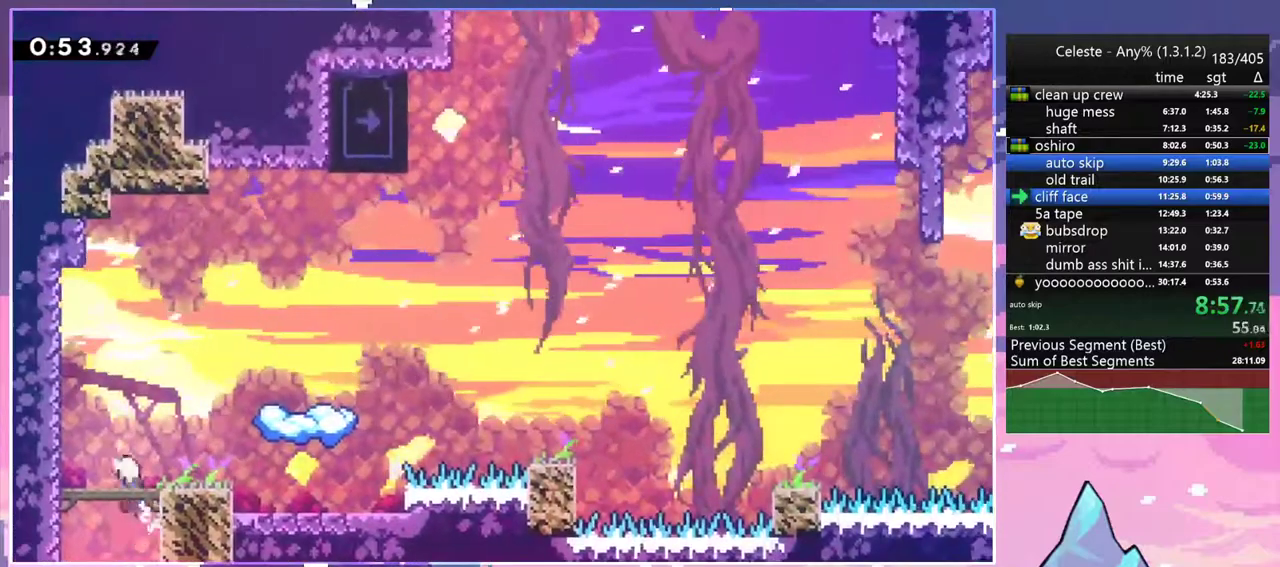
{"keys": ["dash", "right"], "events": [[17, "jump2", "down"], [150, "jump2", "up"], [200, "jump2", "down"], [200, "right", "down"], [250, "left", "up"], [333, "dash", "down"], [433, "jump2", "up"]]}
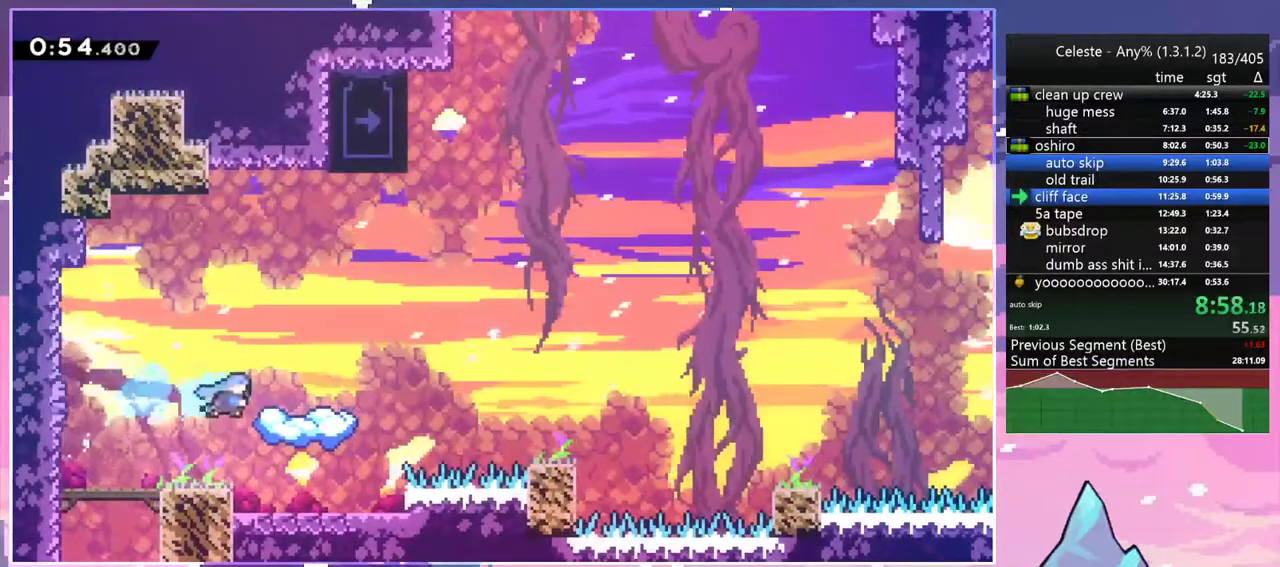
{"keys": ["jump2", "right"], "events": [[33, "dash", "up"], [400, "jump2", "down"]]}
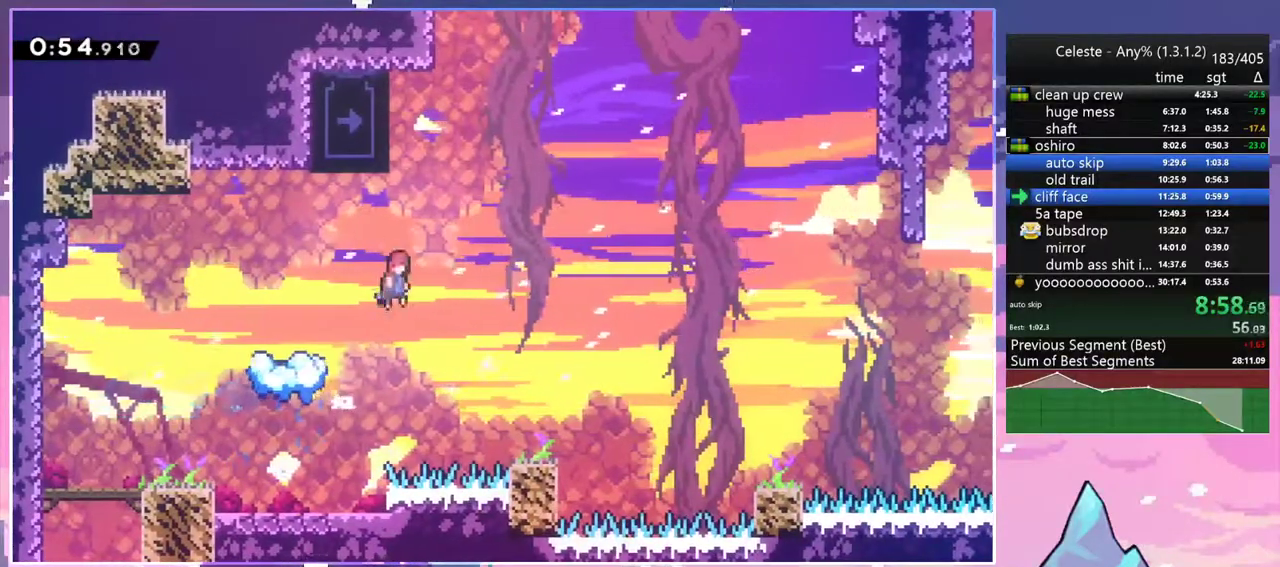
{"keys": ["grab", "up"], "events": [[50, "left", "down"], [50, "right", "up"], [283, "grab", "down"], [317, "up", "down"], [367, "jump2", "up"], [417, "left", "up"]]}
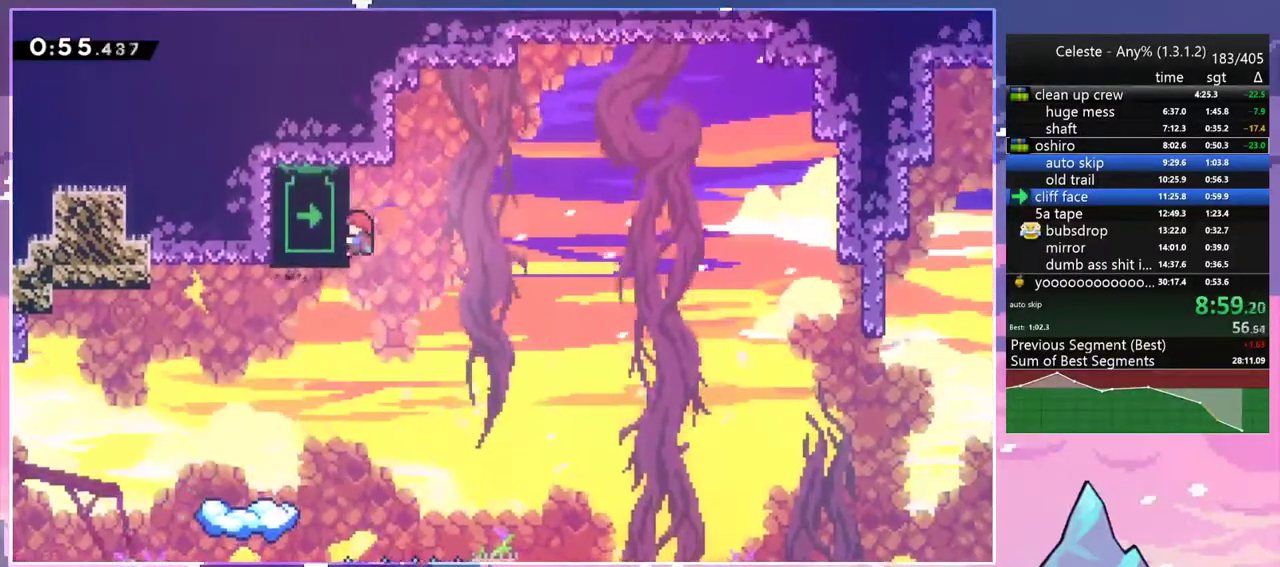
{"keys": ["grab", "up"], "events": []}
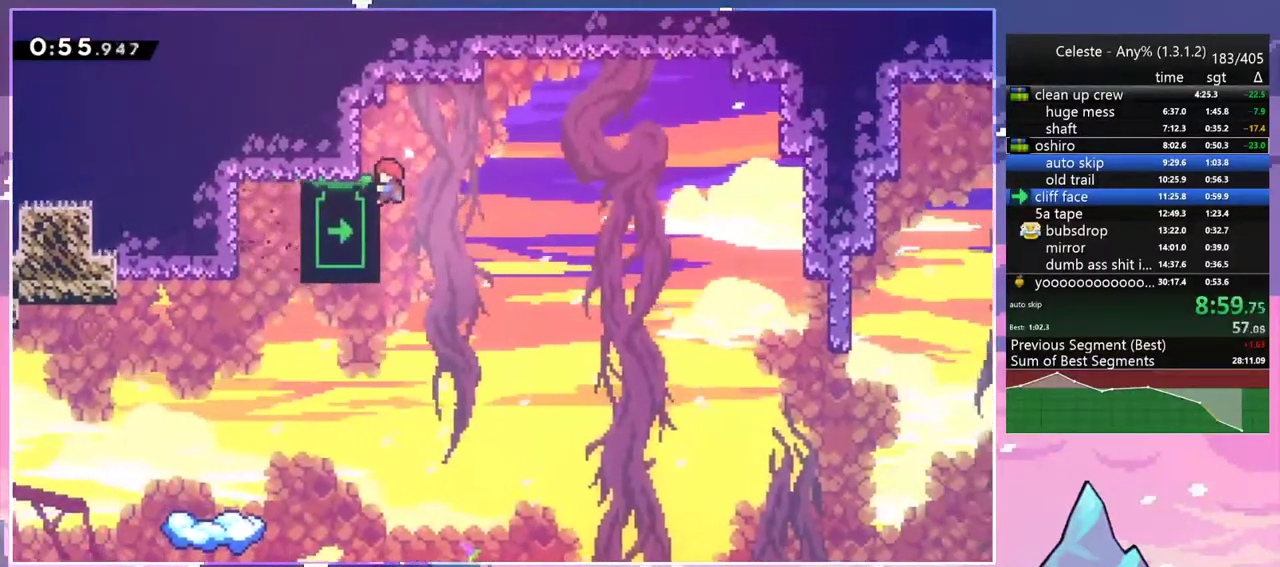
{"keys": [], "events": [[267, "left", "down"], [300, "grab", "up"], [350, "up", "up"], [450, "left", "up"]]}
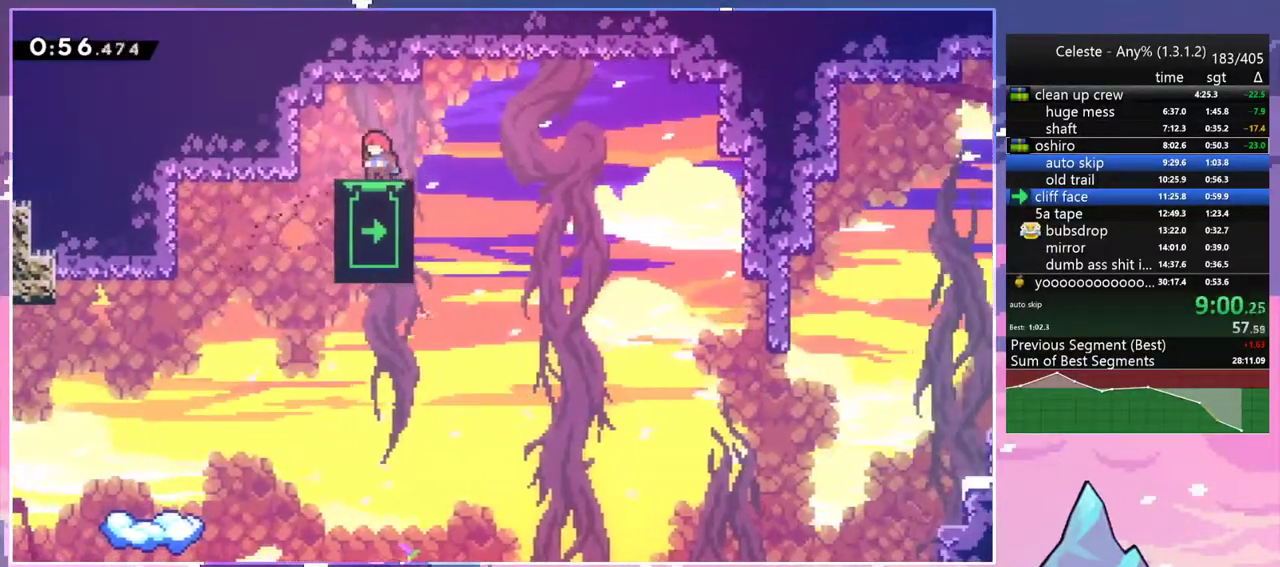
{"keys": ["down"], "events": [[83, "down", "down"], [83, "right", "down"], [233, "right", "up"]]}
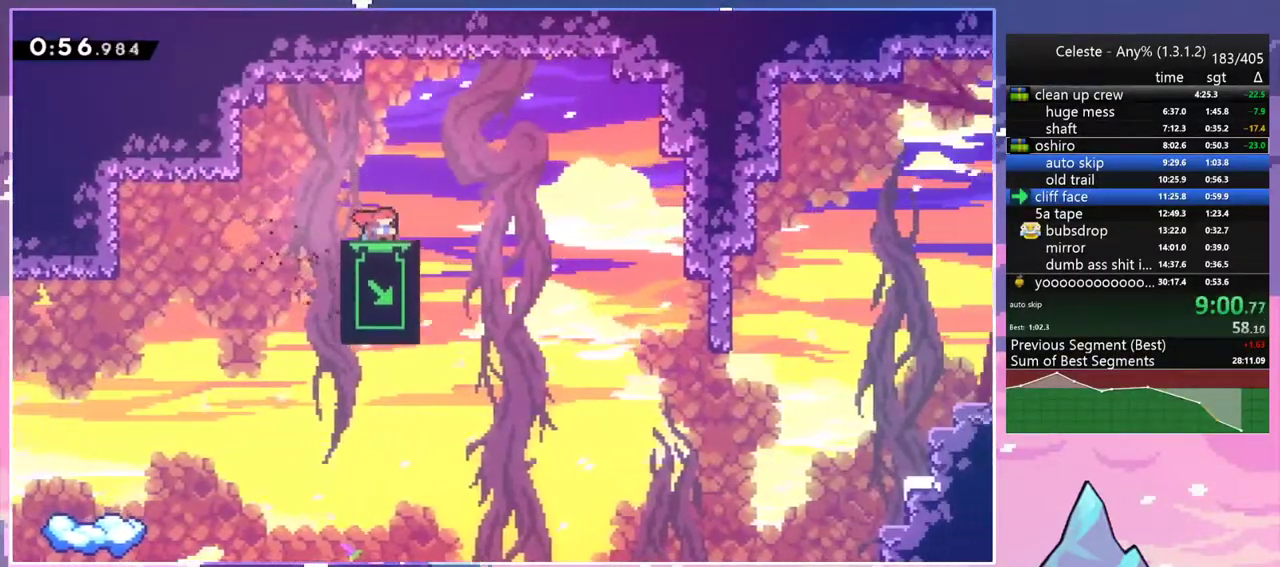
{"keys": ["down"], "events": []}
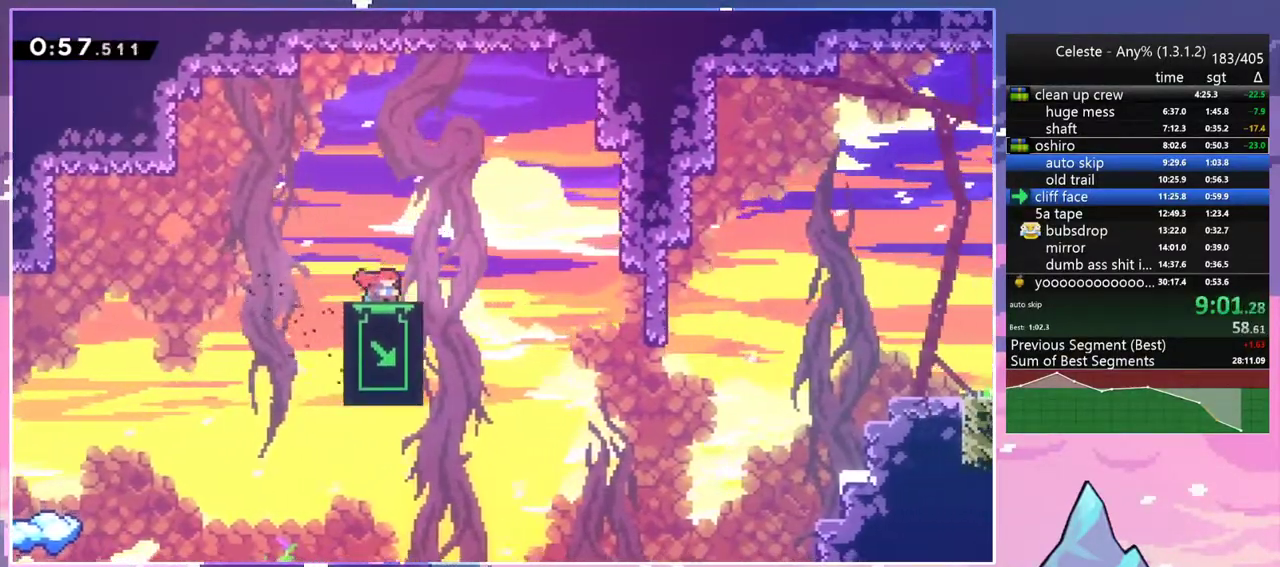
{"keys": ["down"], "events": []}
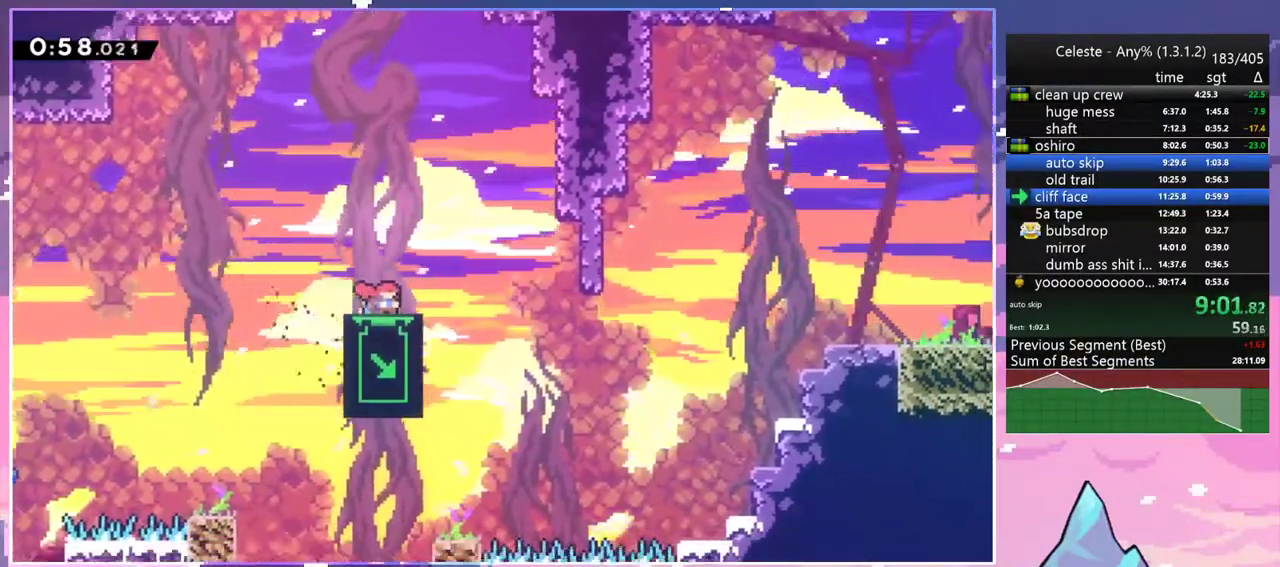
{"keys": [], "events": [[133, "down", "up"]]}
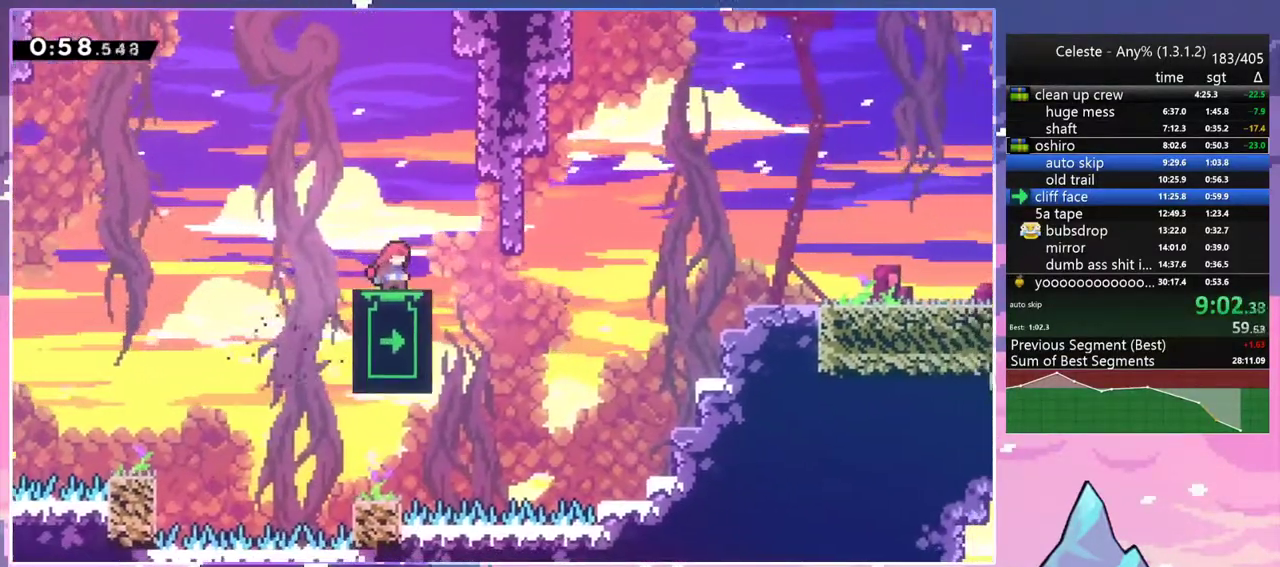
{"keys": [], "events": []}
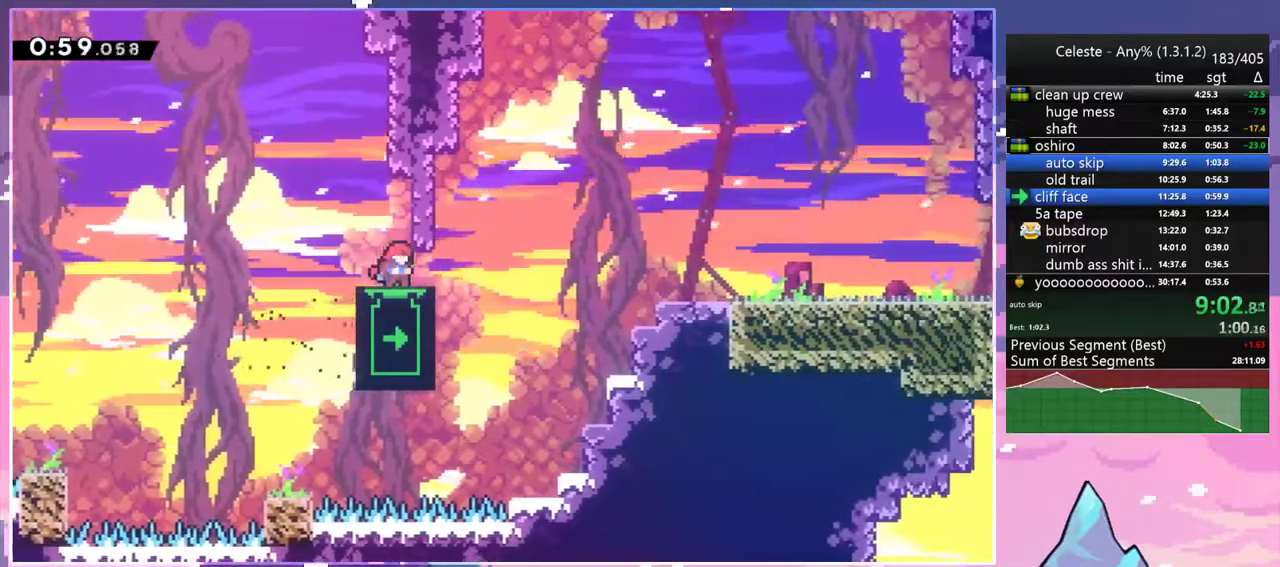
{"keys": ["up"], "events": [[300, "up", "down"]]}
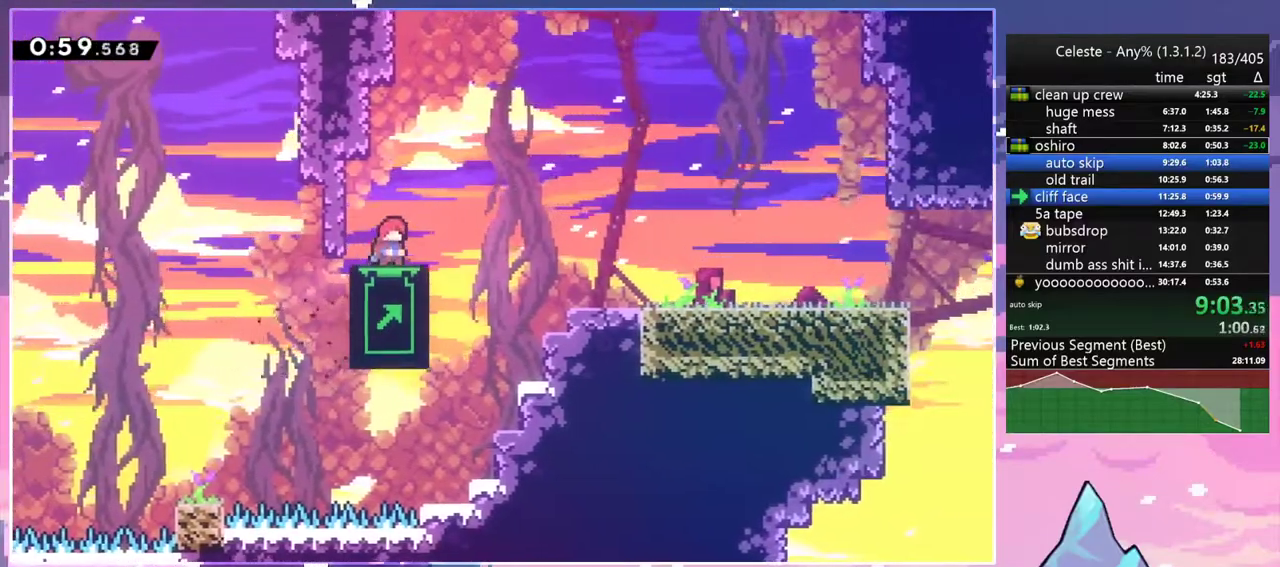
{"keys": ["dash", "down", "jump2", "right"], "events": [[367, "jump2", "down"], [367, "left", "down"], [367, "up", "up"], [467, "dash", "down"], [467, "down", "down"], [467, "left", "up"], [467, "right", "down"]]}
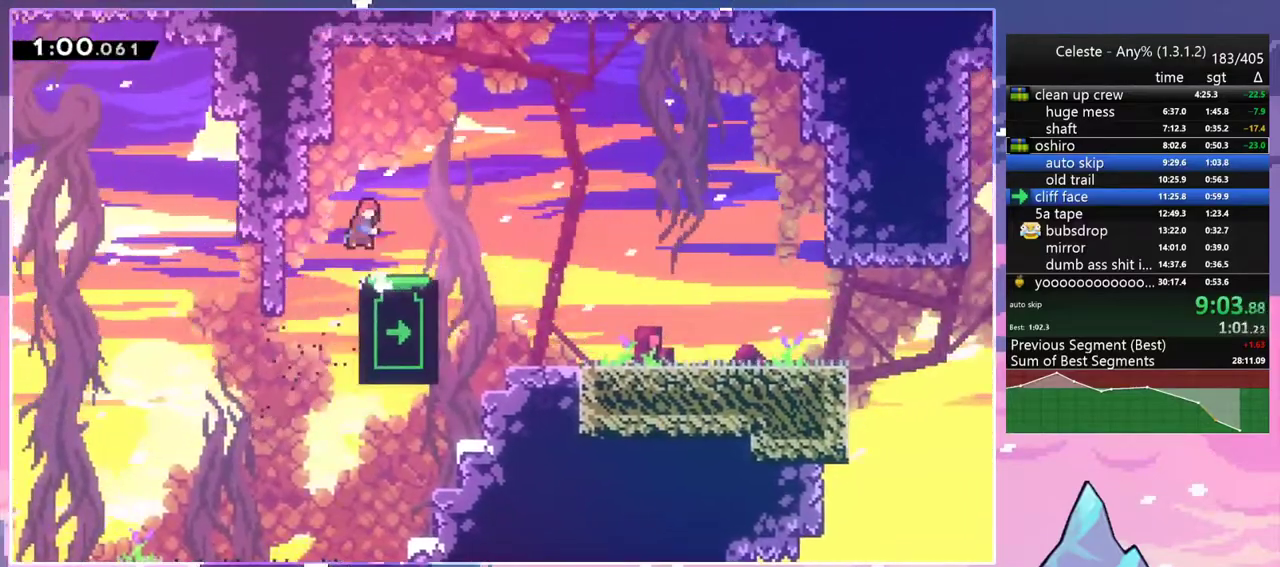
{"keys": ["down", "right"], "events": [[17, "jump2", "up"], [150, "jump2", "down"], [200, "dash", "up"], [250, "dash", "down"], [250, "jump2", "up"], [383, "dash", "up"]]}
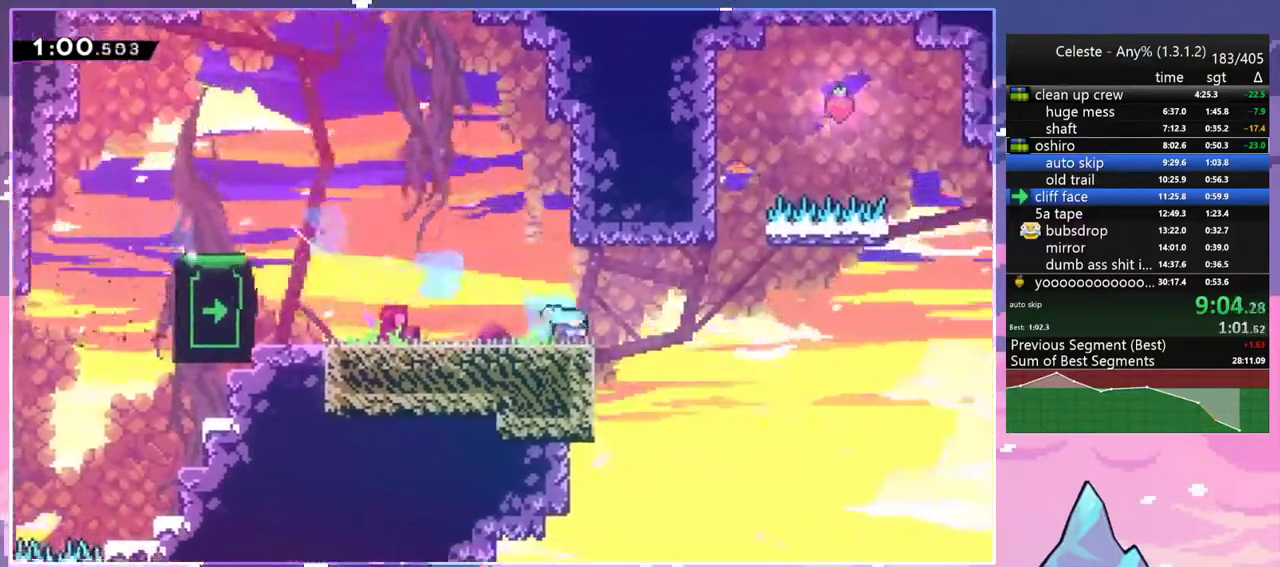
{"keys": ["dash", "up"], "events": [[33, "down", "up"], [33, "jump2", "down"], [117, "jump2", "up"], [400, "up", "down"], [450, "dash", "down"], [450, "right", "up"]]}
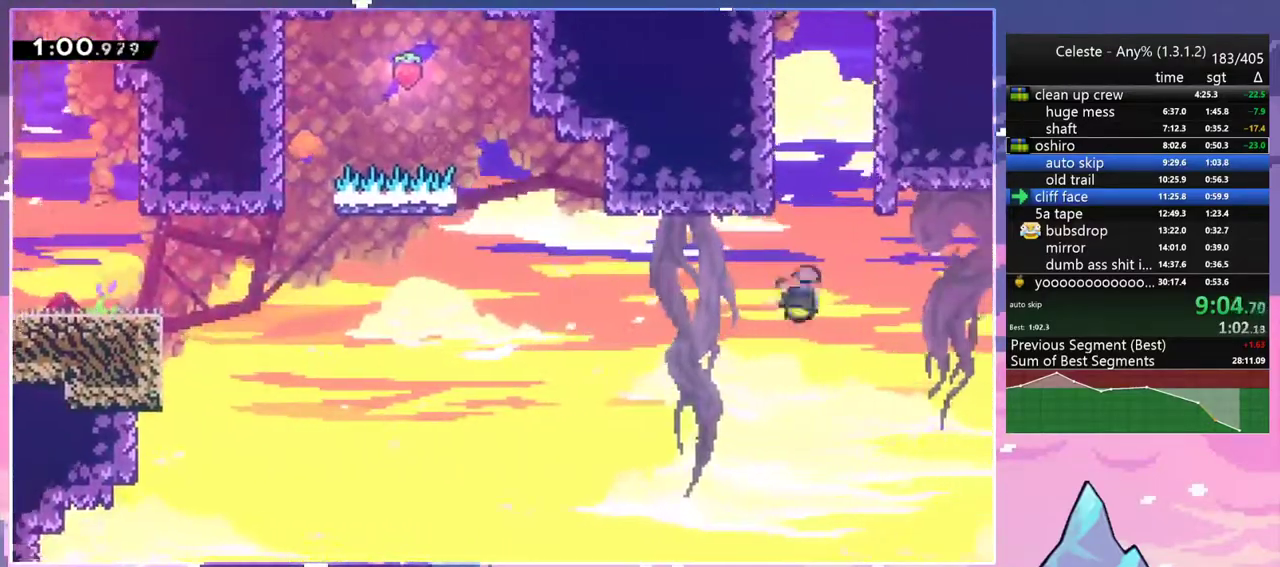
{"keys": ["dash", "grab", "jump2", "right", "up"], "events": [[183, "jump2", "down"], [233, "right", "down"], [367, "grab", "down"], [417, "jump2", "up"], [467, "jump2", "down"]]}
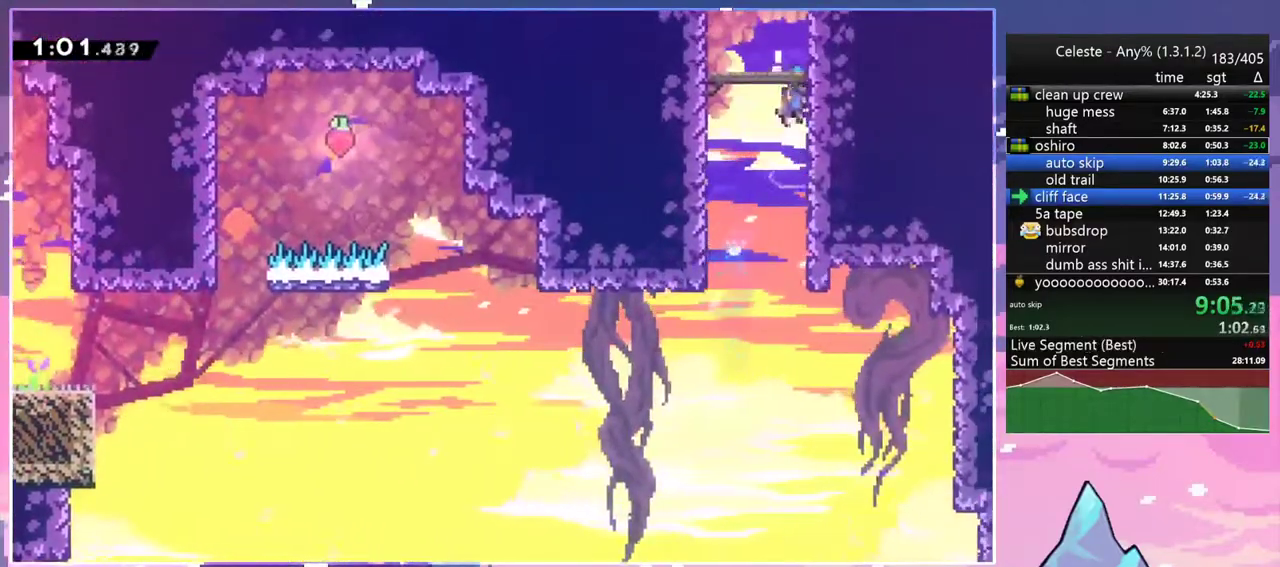
{"keys": [], "events": [[17, "dash", "up"], [17, "right", "up"], [50, "jump", "down"], [100, "jump2", "up"], [200, "jump2", "down"], [250, "jump", "up"], [283, "jump", "down"], [333, "grab", "up"], [333, "up", "up"], [383, "jump2", "up"], [433, "jump", "up"]]}
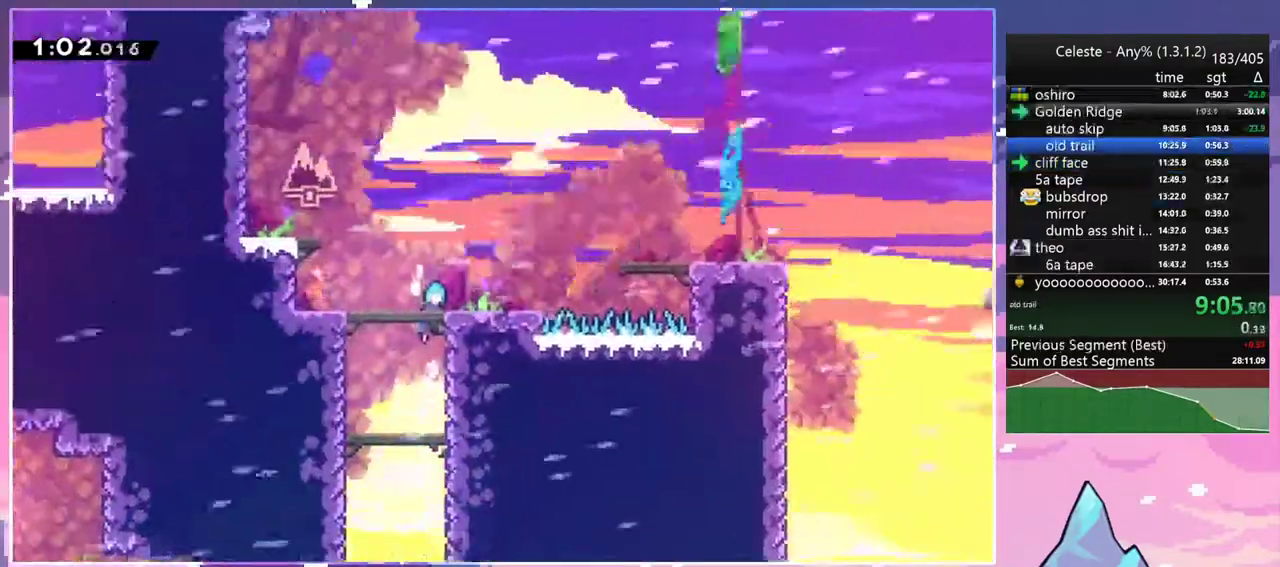
{"keys": [], "events": []}
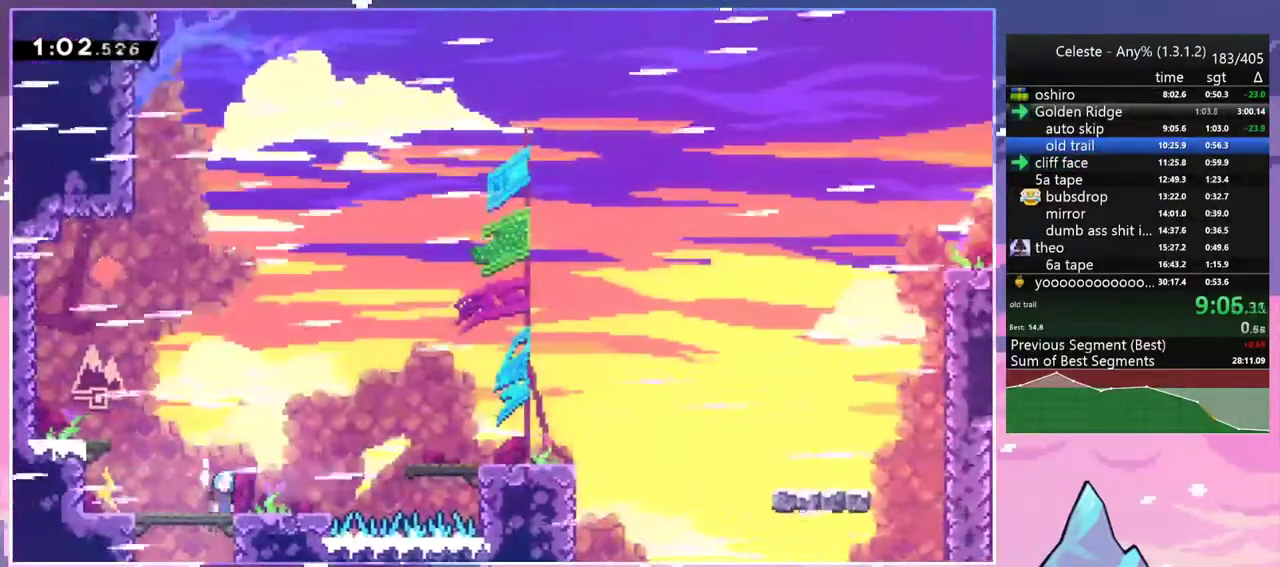
{"keys": ["jump2", "right"], "events": [[133, "down", "down"], [183, "dash", "down"], [233, "right", "down"], [367, "jump2", "down"], [467, "dash", "up"], [467, "down", "up"]]}
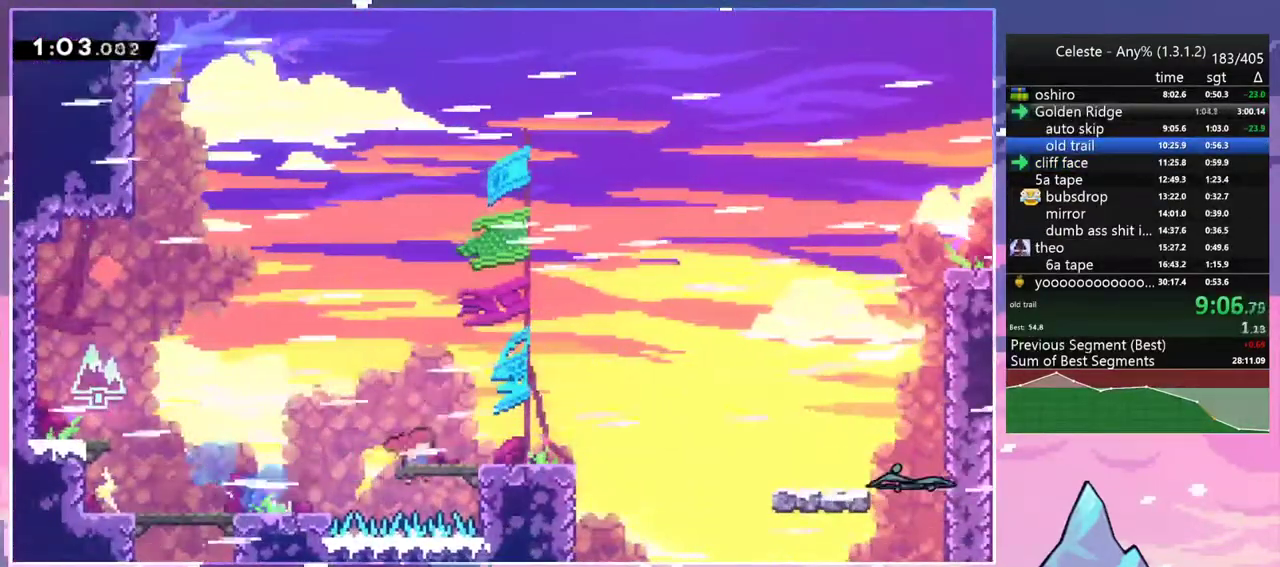
{"keys": ["right"], "events": [[50, "skip", "down"], [100, "jump2", "up"], [283, "jump2", "down"], [333, "skip", "up"], [383, "jump2", "up"]]}
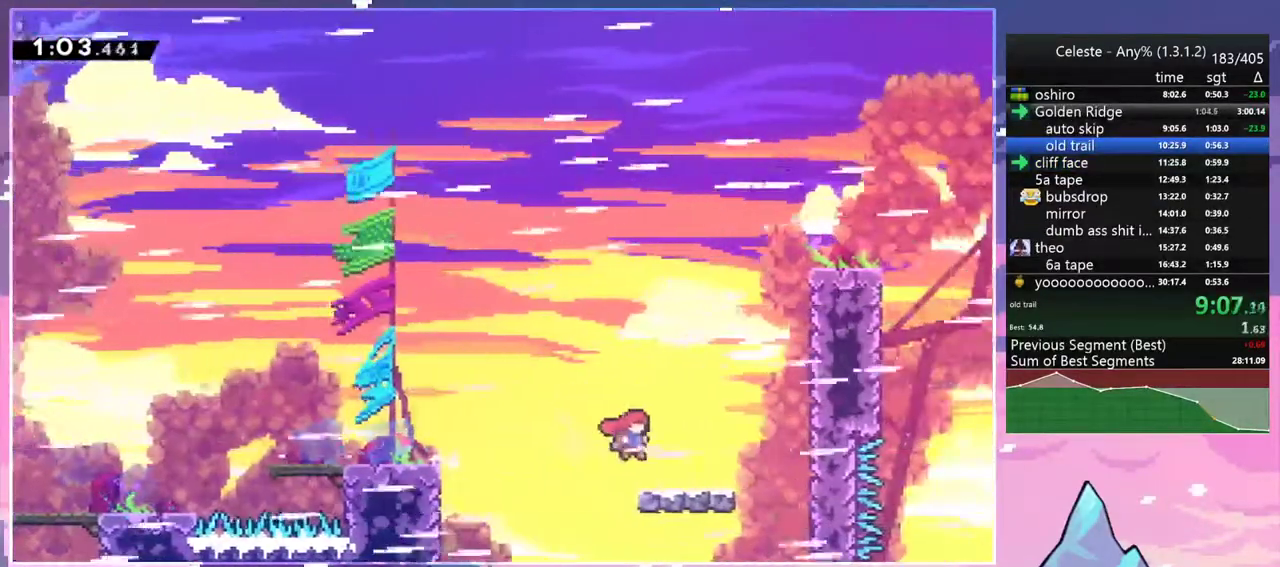
{"keys": ["grab", "jump2", "right", "up"], "events": [[33, "up", "down"], [117, "jump2", "down"], [217, "dash", "down"], [267, "jump2", "up"], [300, "grab", "down"], [450, "dash", "up"], [500, "jump2", "down"]]}
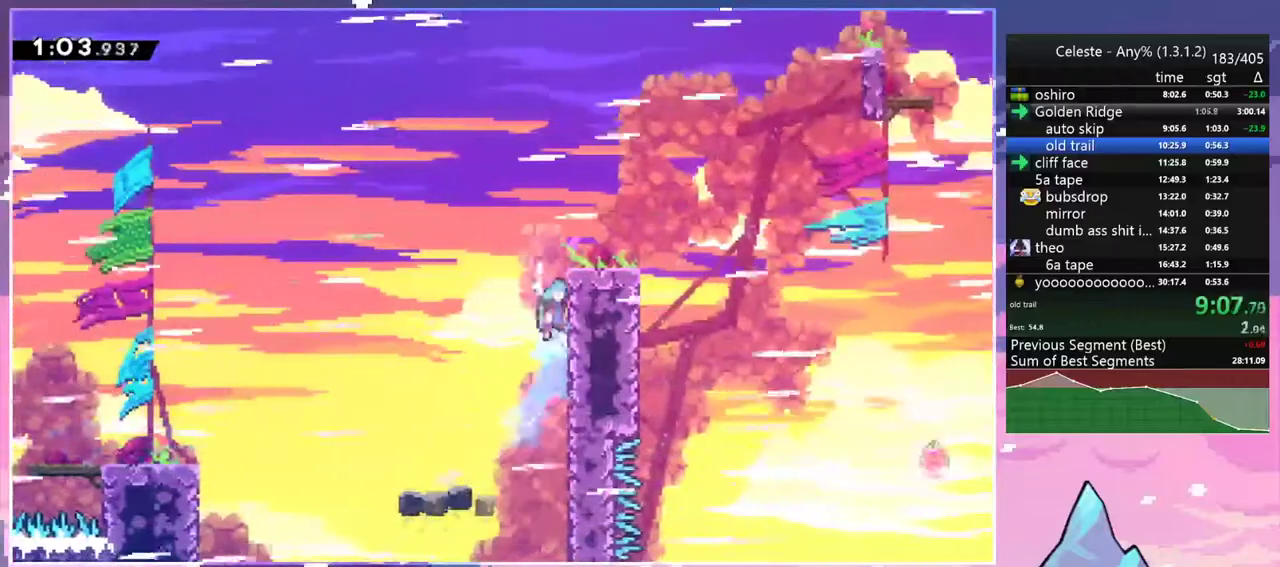
{"keys": ["dash", "down", "right"], "events": [[133, "jump", "down"], [233, "jump2", "up"], [283, "grab", "up"], [283, "jump", "up"], [283, "up", "up"], [417, "down", "down"], [467, "dash", "down"]]}
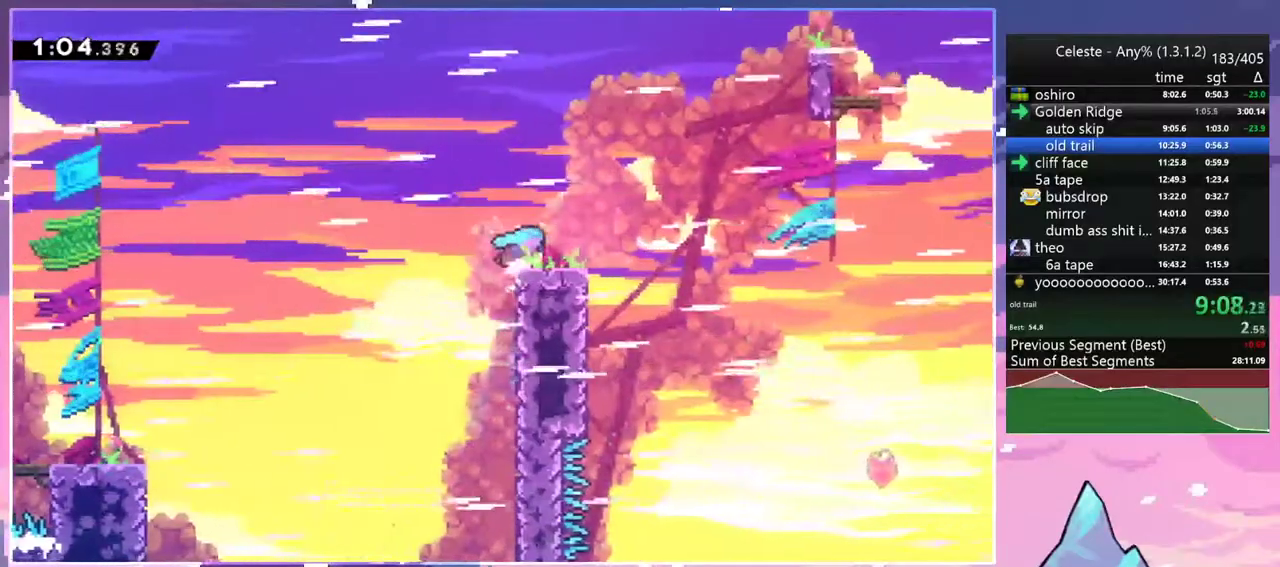
{"keys": ["jump2", "right"], "events": [[200, "jump2", "down"], [250, "down", "up"], [283, "dash", "up"]]}
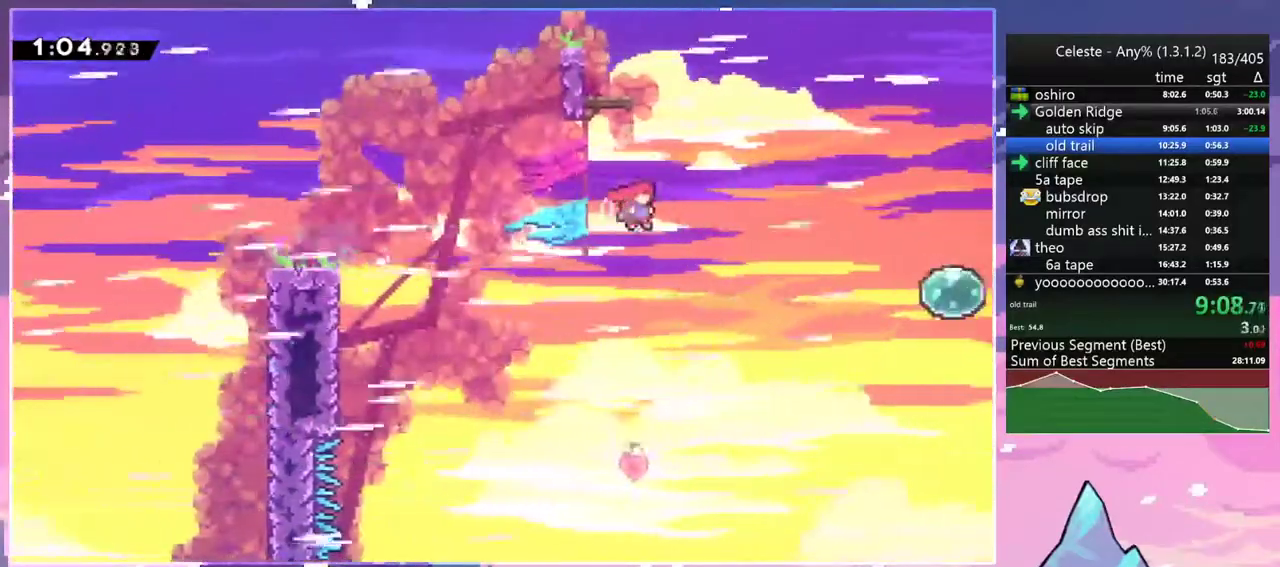
{"keys": ["right", "up"], "events": [[267, "dash", "down"], [350, "jump2", "up"], [400, "up", "down"], [450, "dash", "up"]]}
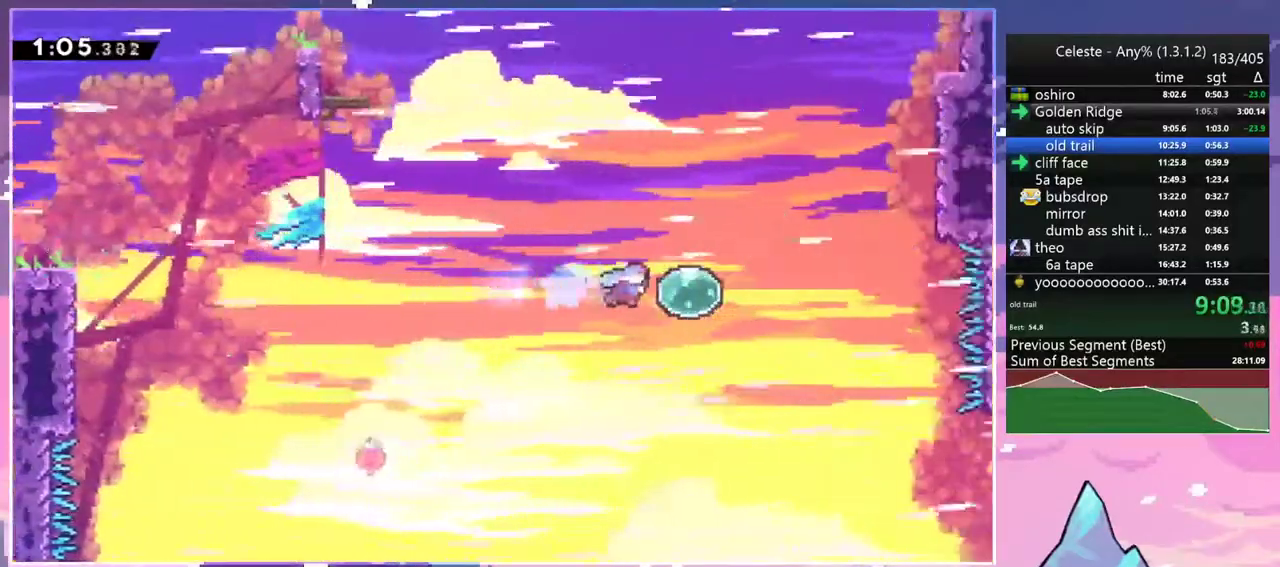
{"keys": ["right", "up"], "events": [[83, "dash", "down"], [283, "dash", "up"]]}
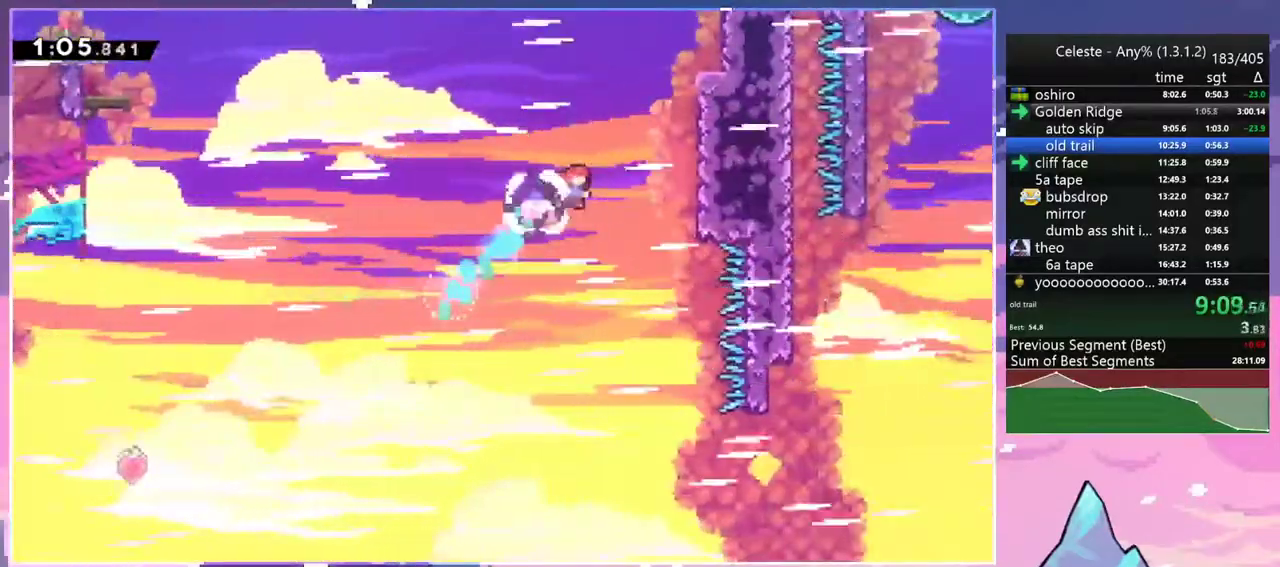
{"keys": ["grab", "jump2", "right", "up"], "events": [[17, "dash", "down"], [150, "grab", "down"], [300, "dash", "up"], [333, "jump2", "down"]]}